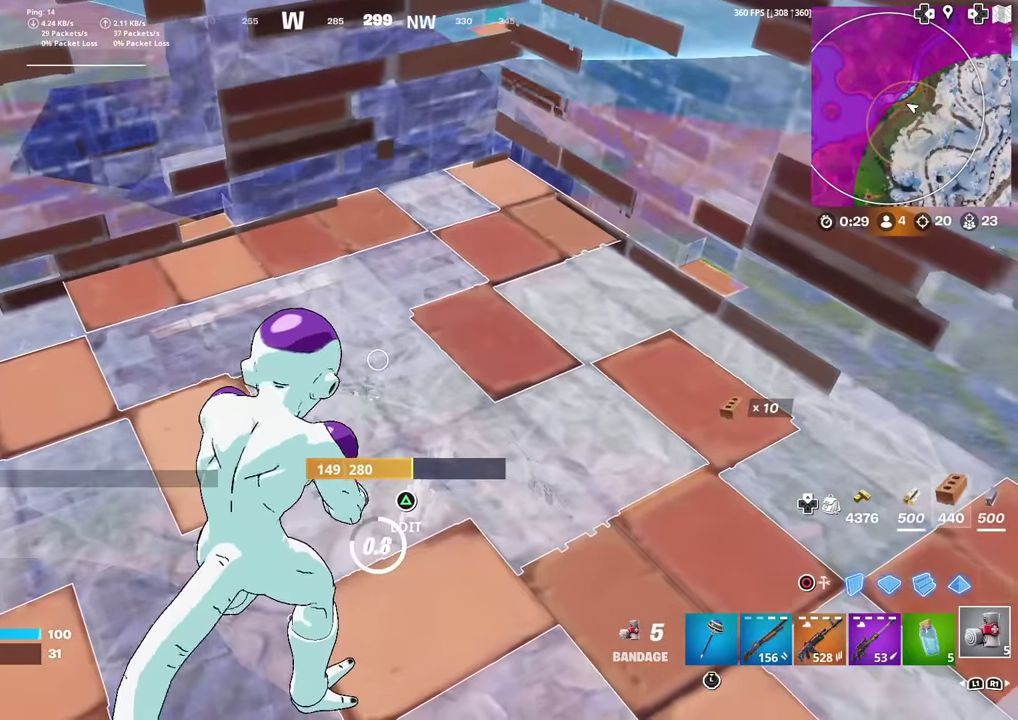
Gameplay with a controller (PlayStation layout); each line is a JSON object with the inputs held at the frame after it (dt_ms = milliseconds from this image to that frame). "events" lists button and stick changes between this image and that frame as [ms after this image, input, new state], when the widget could be followed in between. This document gives stick clicks only as held states, not as events. Not read: TOUCHPAD.
{"dt_ms": 501, "buttons": [], "left_stick": "center", "right_stick": "center", "events": []}
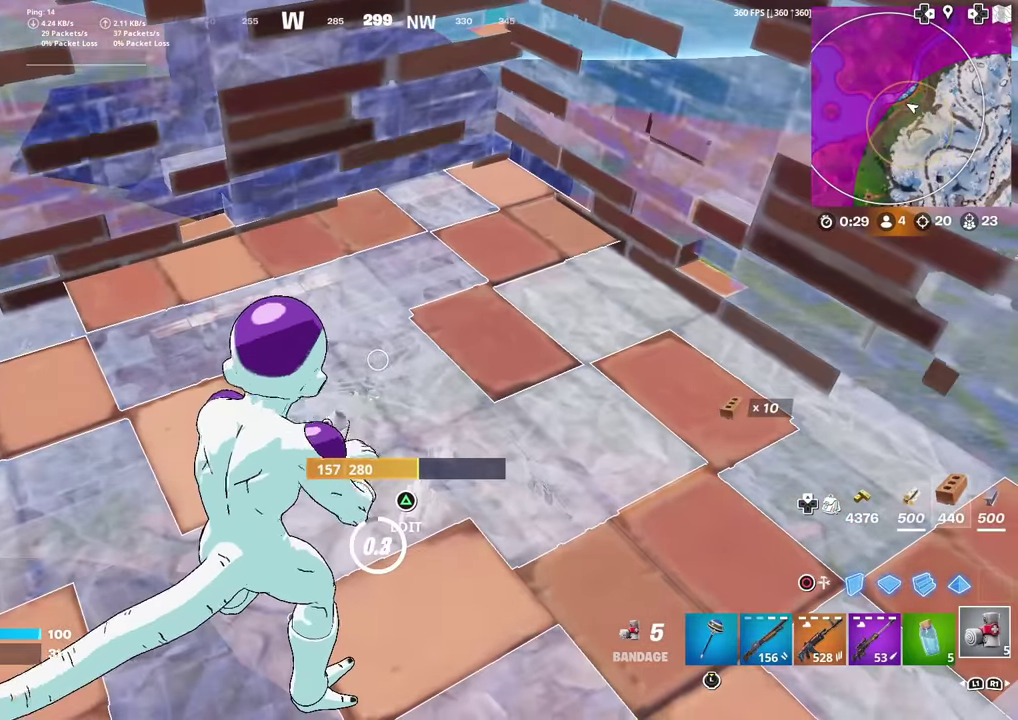
{"dt_ms": 600, "buttons": [], "left_stick": "up-right", "right_stick": "center", "events": [[300, "left_stick", "up-right"]]}
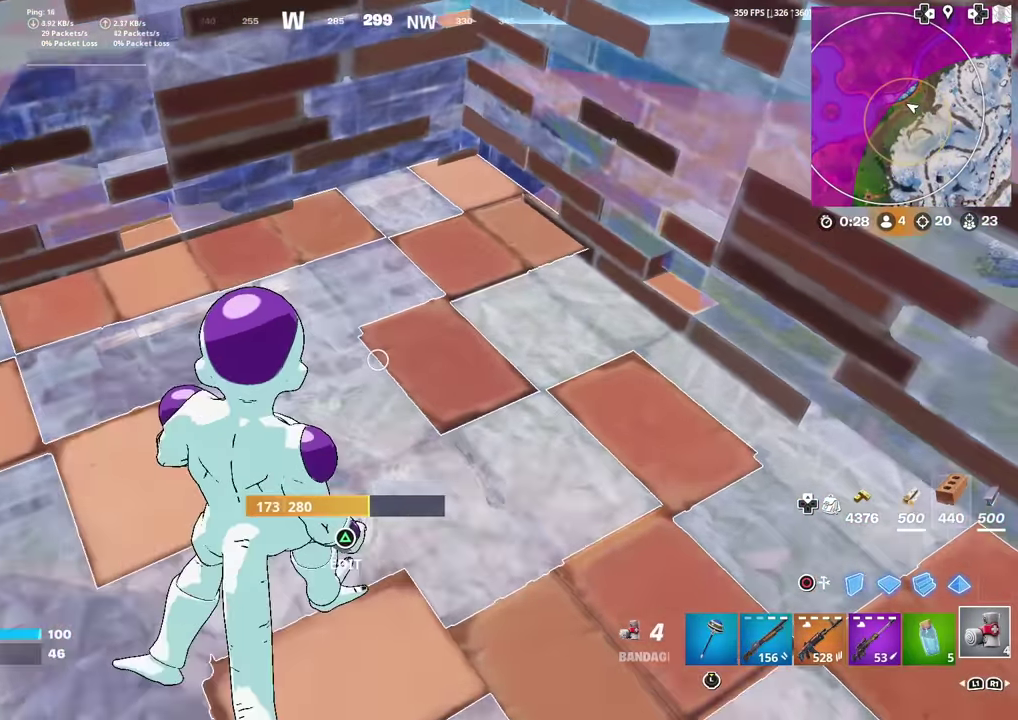
{"dt_ms": 401, "buttons": [], "left_stick": "up", "right_stick": "center", "events": [[217, "TRIANGLE", "down"], [267, "left_stick", "up"], [300, "R2", "down"], [334, "TRIANGLE", "up"], [384, "R2", "up"]]}
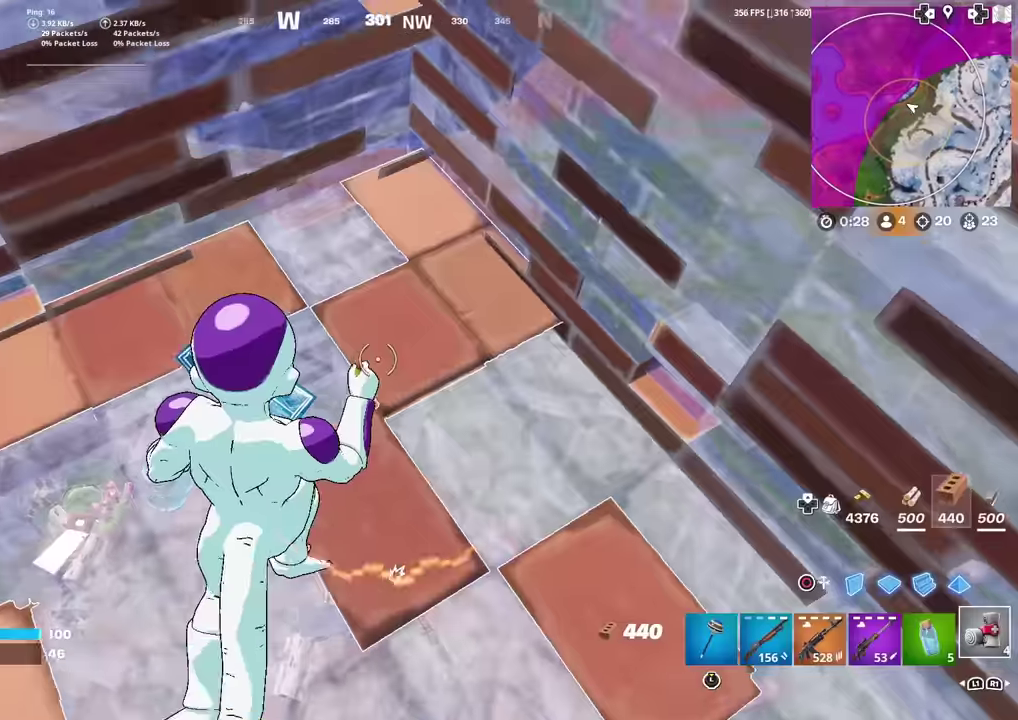
{"dt_ms": 600, "buttons": [], "left_stick": "up", "right_stick": "up-right", "events": [[50, "right_stick", "up-right"], [183, "left_stick", "up-right"], [333, "left_stick", "up"], [433, "right_stick", "center"], [550, "right_stick", "up-right"]]}
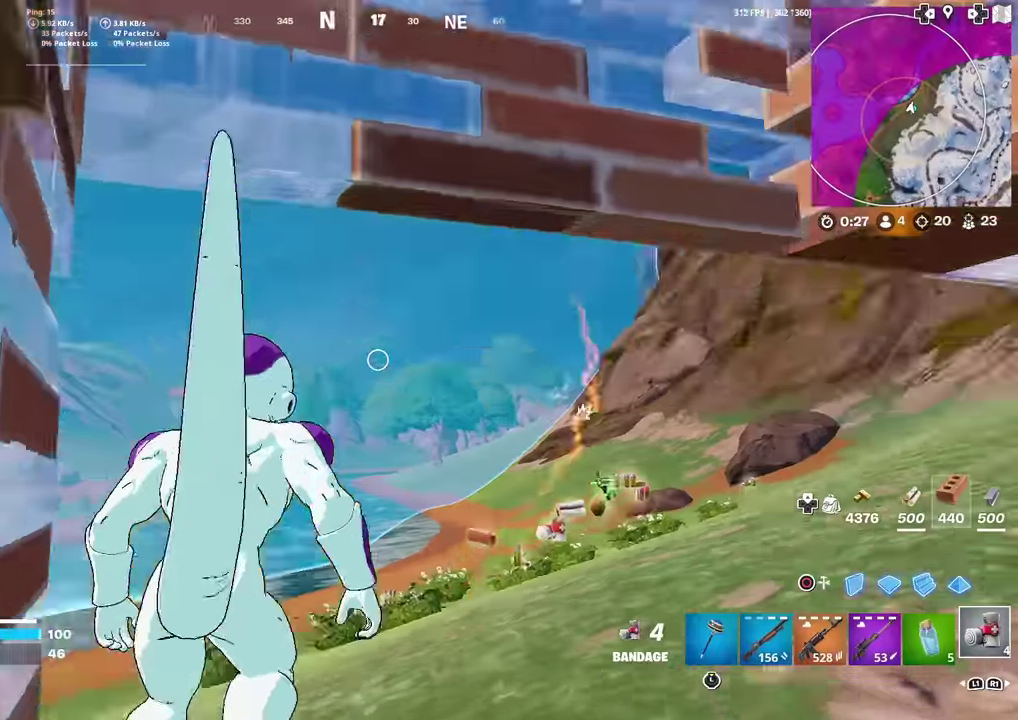
{"dt_ms": 401, "buttons": ["R2"], "left_stick": "down-left", "right_stick": "center", "events": [[67, "right_stick", "right"], [150, "CROSS", "down"], [167, "left_stick", "up-left"], [184, "CIRCLE", "down"], [267, "CROSS", "up"], [267, "R2", "down"], [267, "left_stick", "left"], [267, "right_stick", "center"], [284, "CIRCLE", "up"], [334, "left_stick", "down-left"]]}
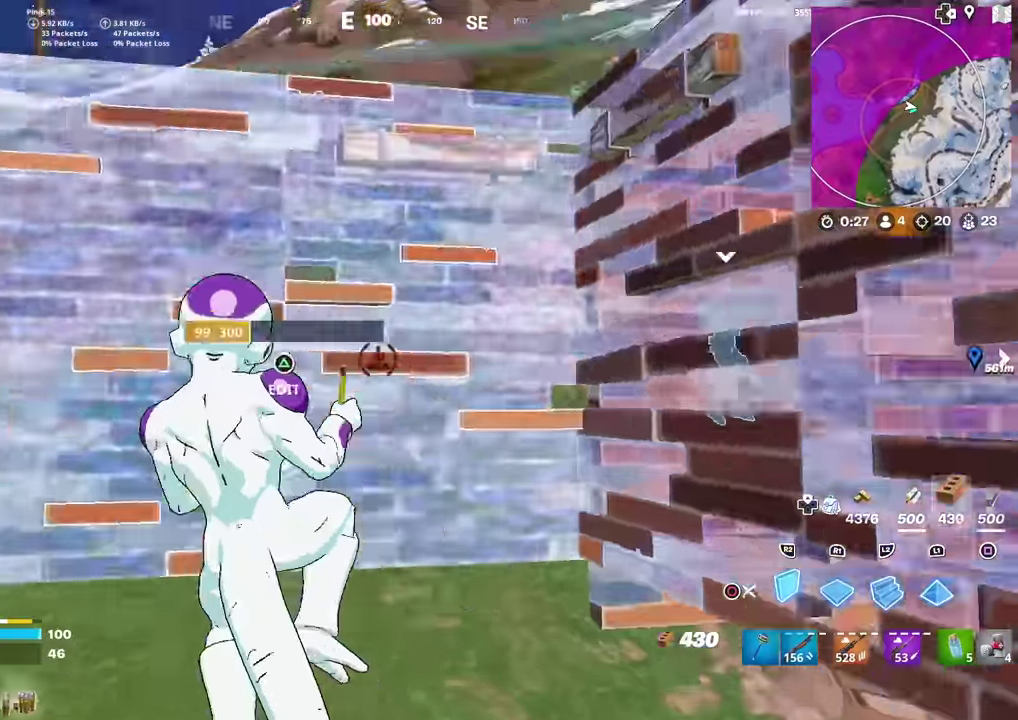
{"dt_ms": 500, "buttons": ["R1"], "left_stick": "up-left", "right_stick": "center", "events": [[16, "left_stick", "down"], [50, "R2", "up"], [66, "R1", "down"], [66, "right_stick", "down"], [166, "right_stick", "center"], [250, "right_stick", "up-left"], [266, "left_stick", "left"], [350, "left_stick", "up-left"], [350, "right_stick", "down"], [467, "right_stick", "center"]]}
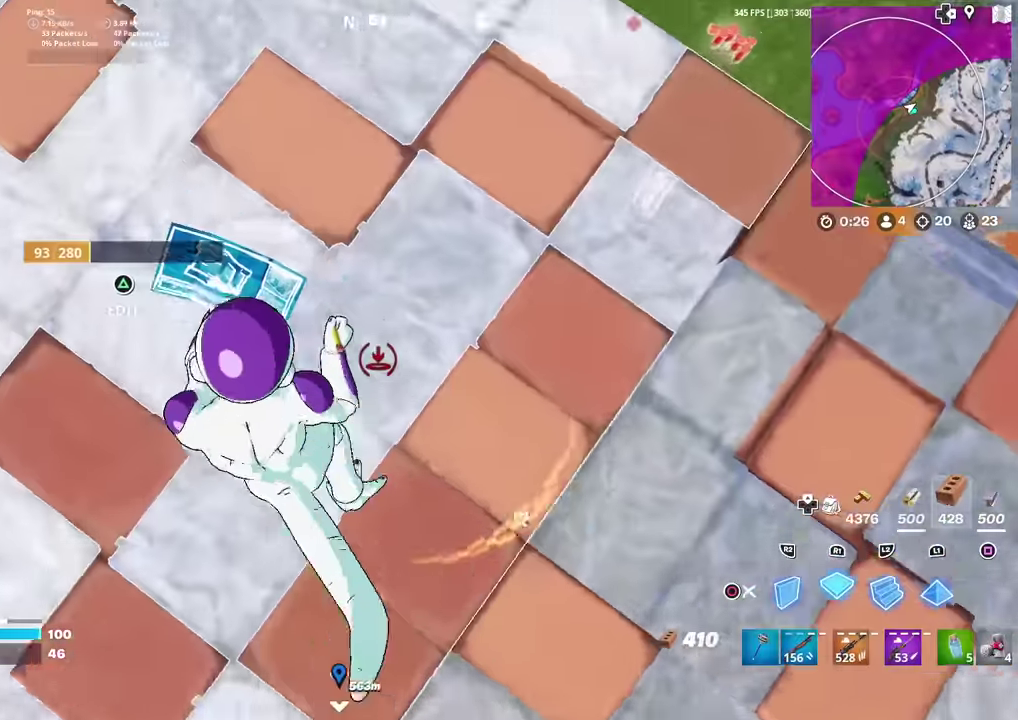
{"dt_ms": 484, "buttons": ["R2"], "left_stick": "down-left", "right_stick": "down-right", "events": [[17, "R1", "up"], [17, "right_stick", "up-right"], [50, "R2", "down"], [150, "right_stick", "up"], [200, "R2", "up"], [234, "R1", "down"], [234, "right_stick", "center"], [267, "L1", "down"], [367, "R2", "down"], [367, "right_stick", "right"], [384, "R1", "up"], [400, "L1", "up"], [400, "left_stick", "left"], [451, "left_stick", "down-left"], [451, "right_stick", "down-right"]]}
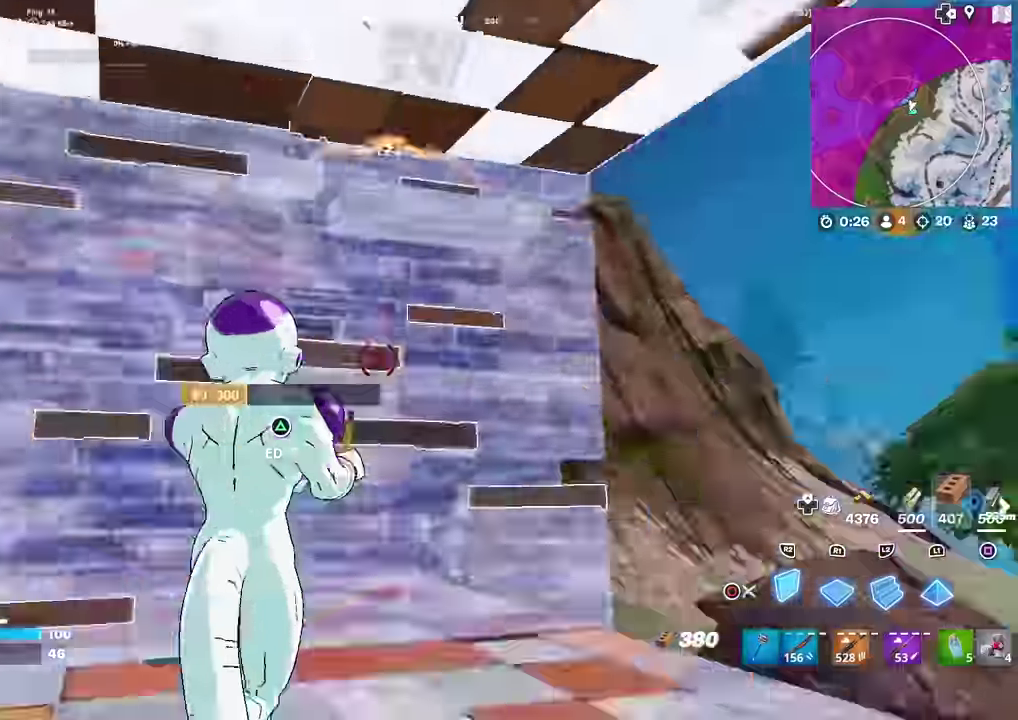
{"dt_ms": 401, "buttons": ["R2"], "left_stick": "right", "right_stick": "center", "events": [[17, "left_stick", "down"], [17, "right_stick", "down"], [84, "left_stick", "down-right"], [101, "right_stick", "center"], [318, "left_stick", "right"]]}
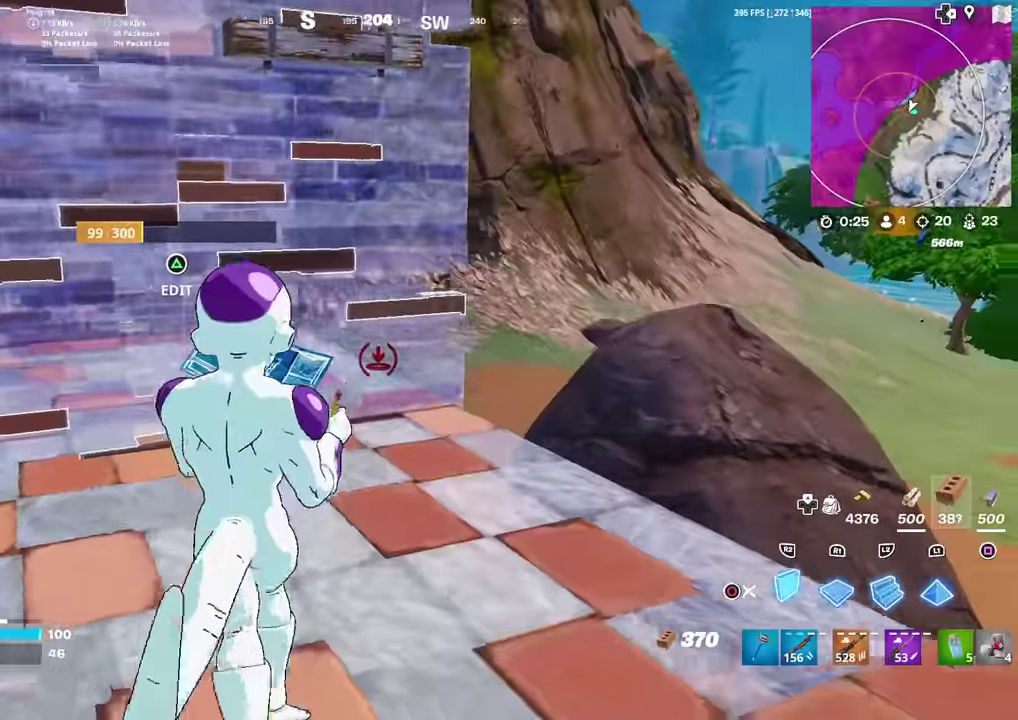
{"dt_ms": 601, "buttons": ["CIRCLE"], "left_stick": "right", "right_stick": "right"}